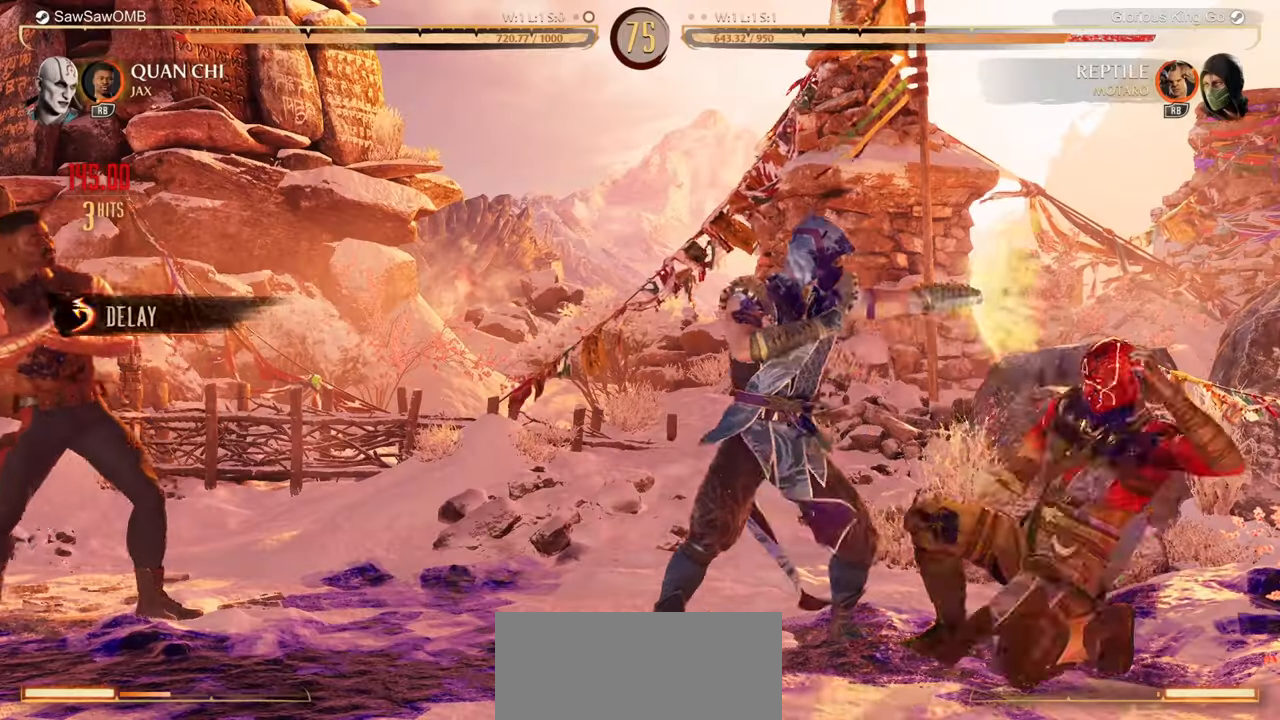
Gameplay with a controller (Nintendo layout); each line is a JSON object with the inputs held at the frame after it. "events" lists button and stick changes between this image and that frame as [ms after this image, input, new state], when the widget could be followed in between. Not read: L2 L3 R2 R3 left_stick right_stick.
{"buttons": ["R1", "DPAD_DOWN"], "events": [[33, "Y", "up"], [83, "Y", "down"], [167, "Y", "up"], [217, "Y", "down"], [283, "R1", "down"], [333, "Y", "up"]]}
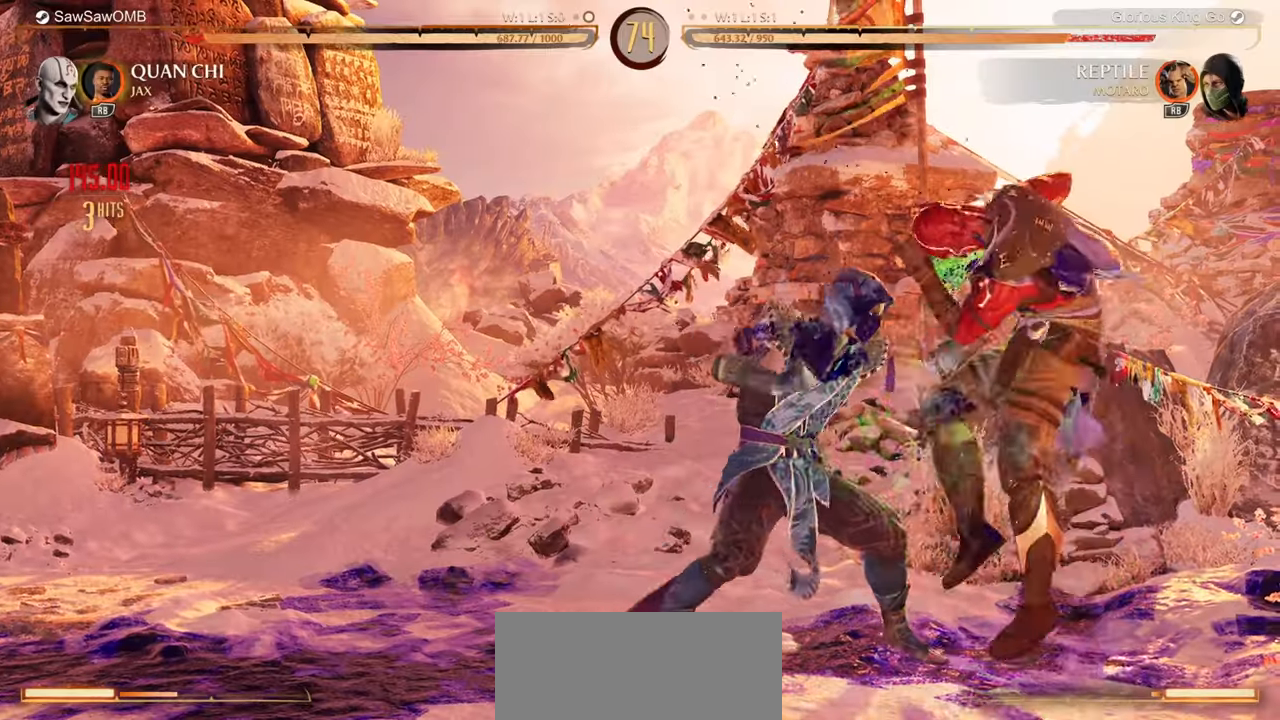
{"buttons": [], "events": [[400, "DPAD_DOWN", "up"], [417, "R1", "up"]]}
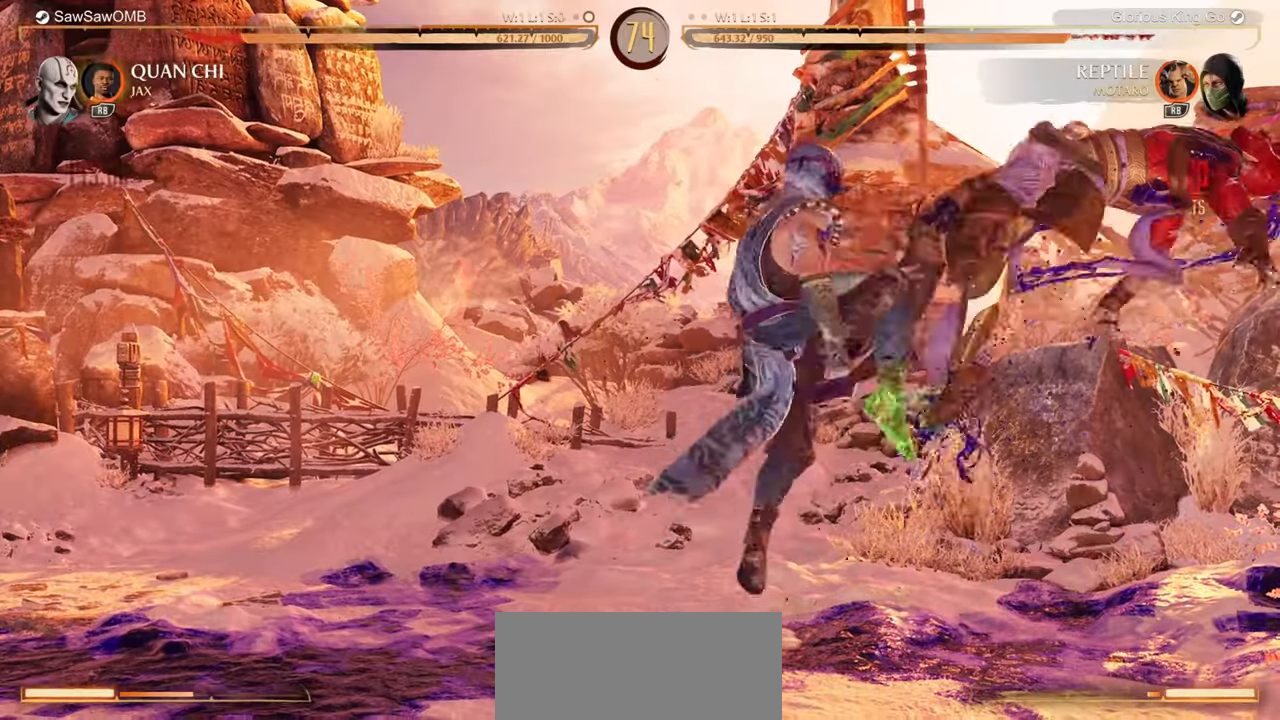
{"buttons": ["L1"], "events": [[33, "L1", "down"]]}
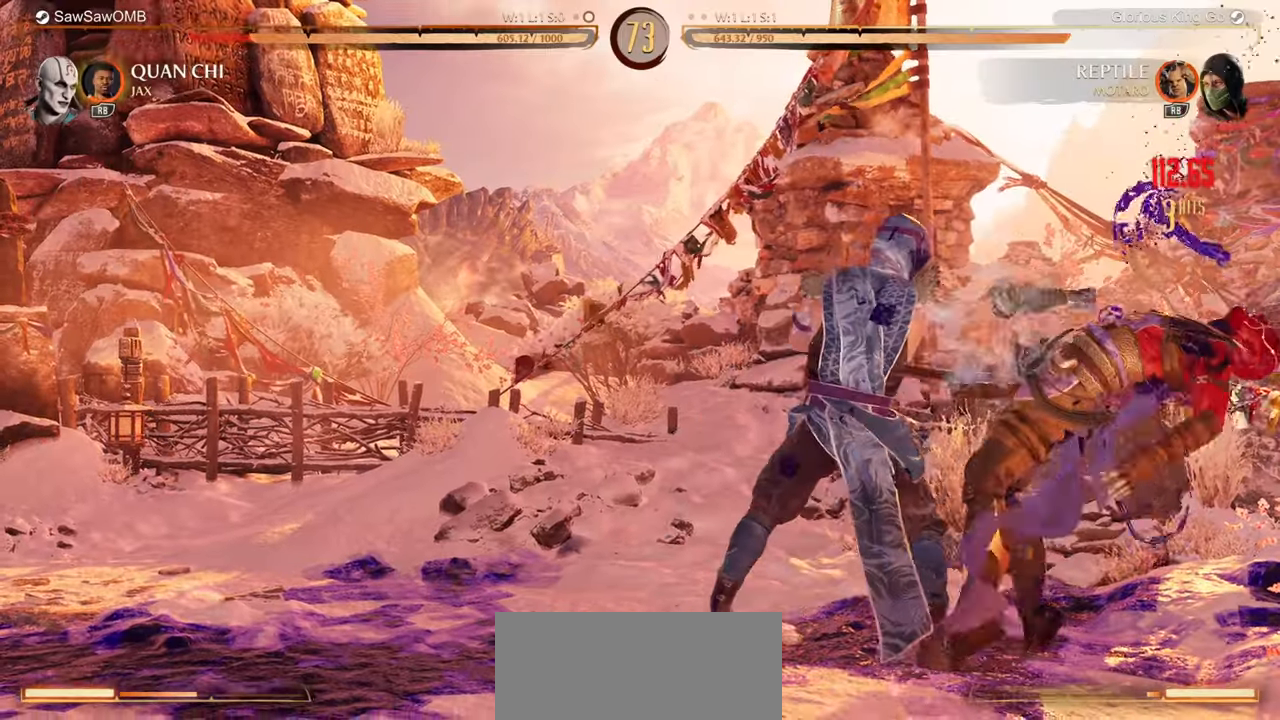
{"buttons": ["L1", "R1"], "events": [[450, "R1", "down"]]}
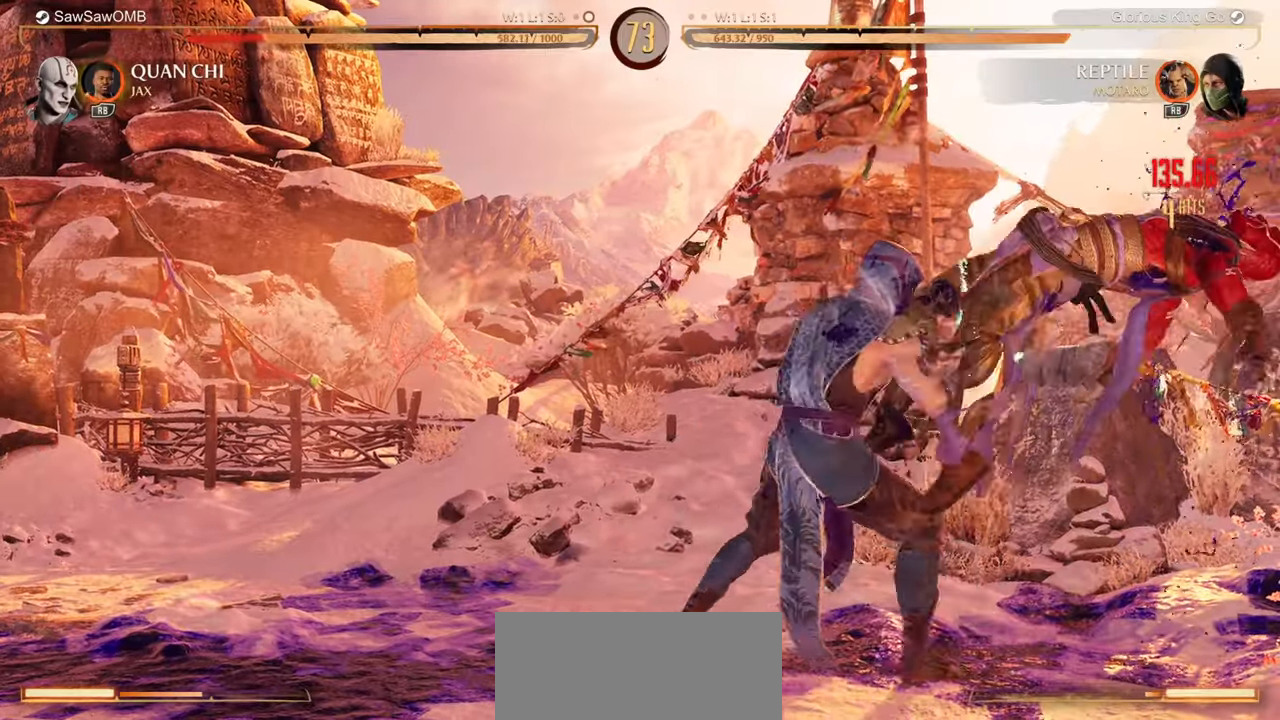
{"buttons": ["L1", "R1"], "events": []}
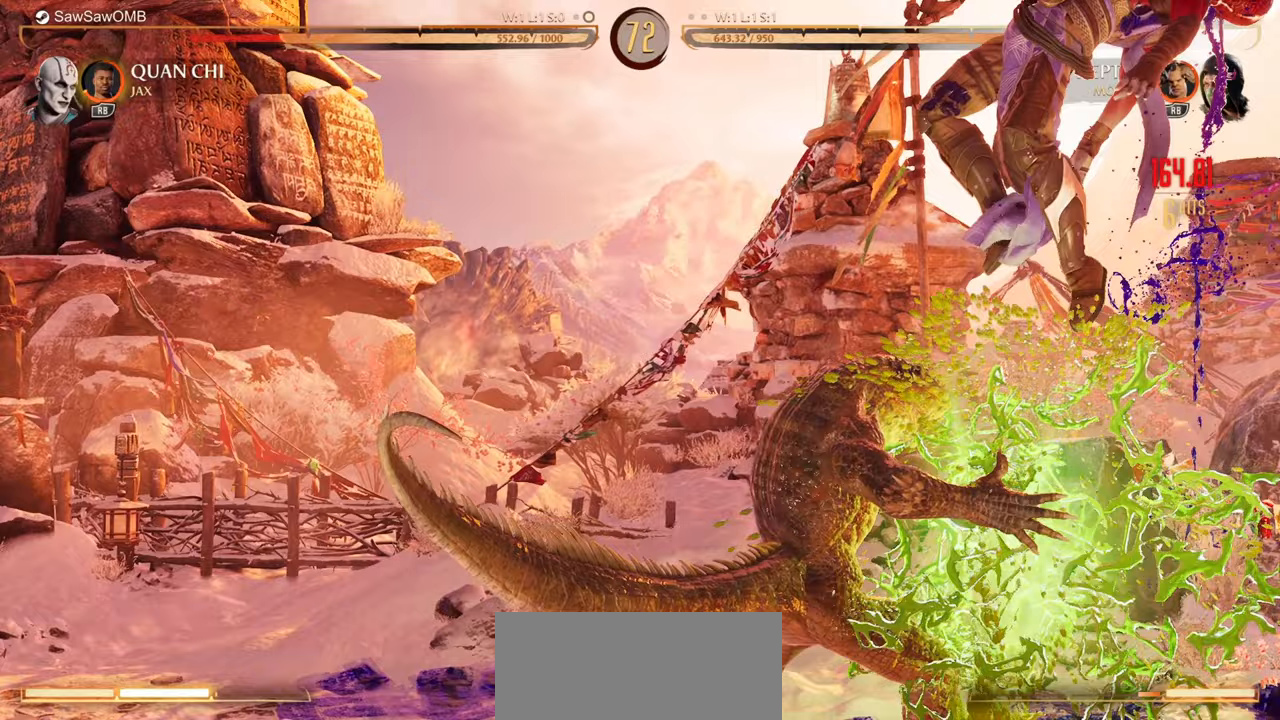
{"buttons": ["L1", "R1"], "events": []}
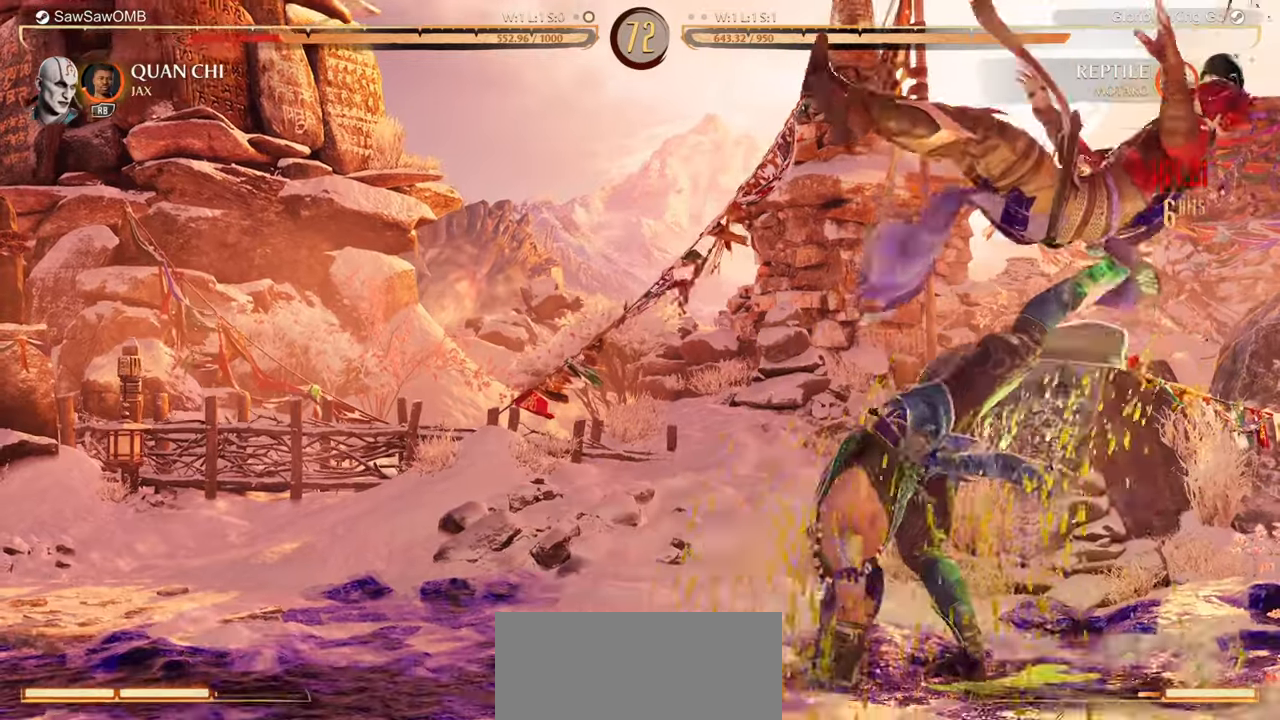
{"buttons": ["R1", "DPAD_DOWN"], "events": [[333, "L1", "up"], [400, "DPAD_DOWN", "down"]]}
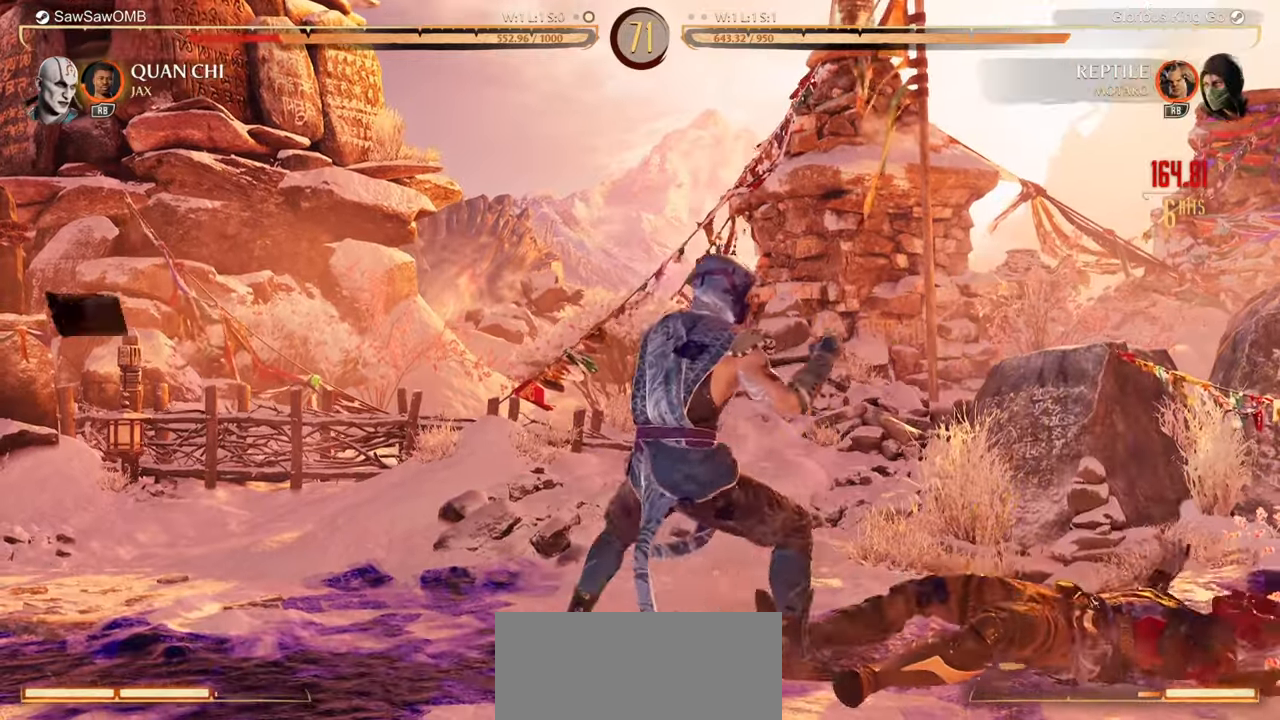
{"buttons": ["R1", "DPAD_DOWN"], "events": []}
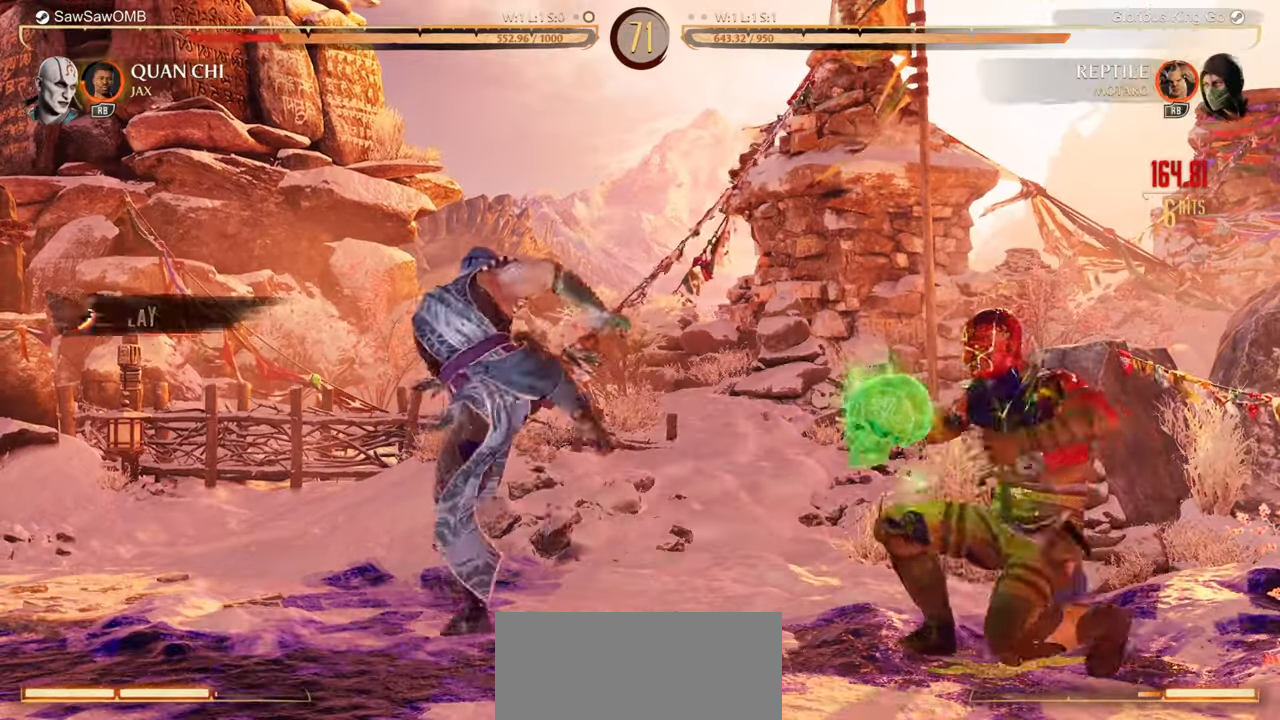
{"buttons": ["R1", "DPAD_DOWN"], "events": []}
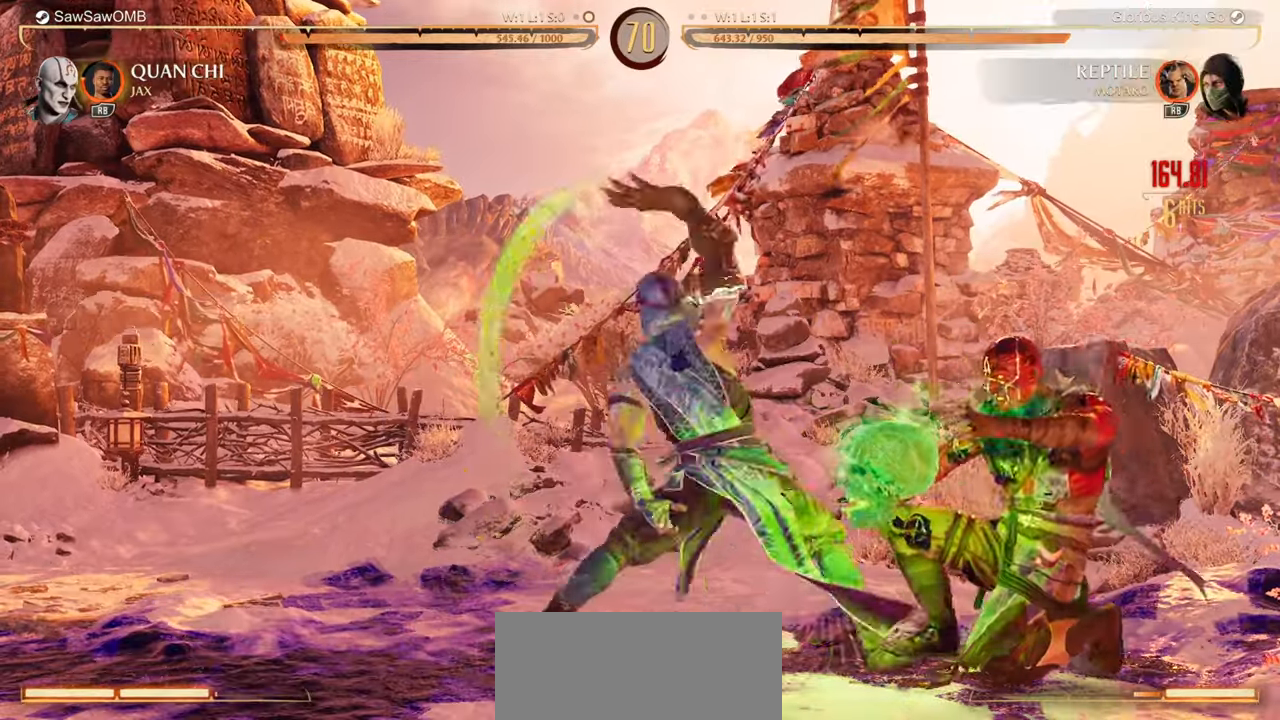
{"buttons": ["DPAD_DOWN"], "events": [[400, "R1", "up"], [433, "Y", "down"], [500, "Y", "up"]]}
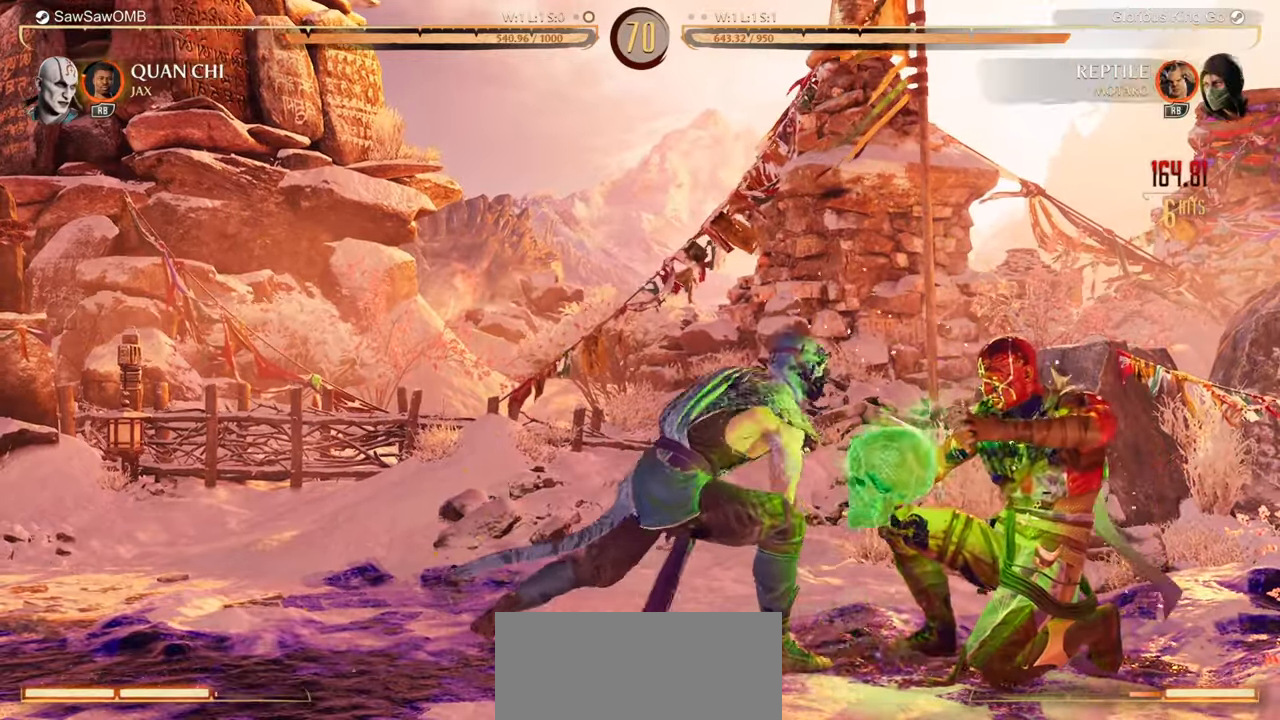
{"buttons": [], "events": [[67, "Y", "down"], [133, "Y", "up"], [200, "Y", "down"], [267, "Y", "up"], [317, "DPAD_DOWN", "up"]]}
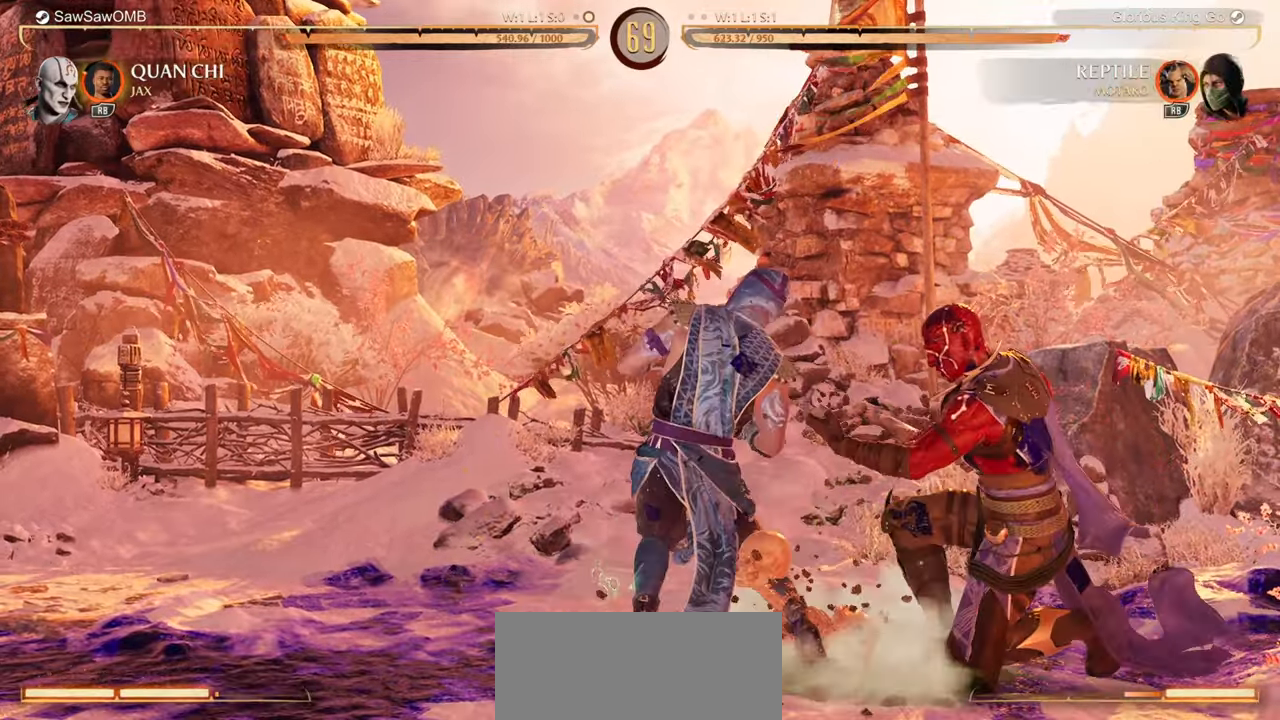
{"buttons": [], "events": [[67, "Y", "down"], [167, "Y", "up"]]}
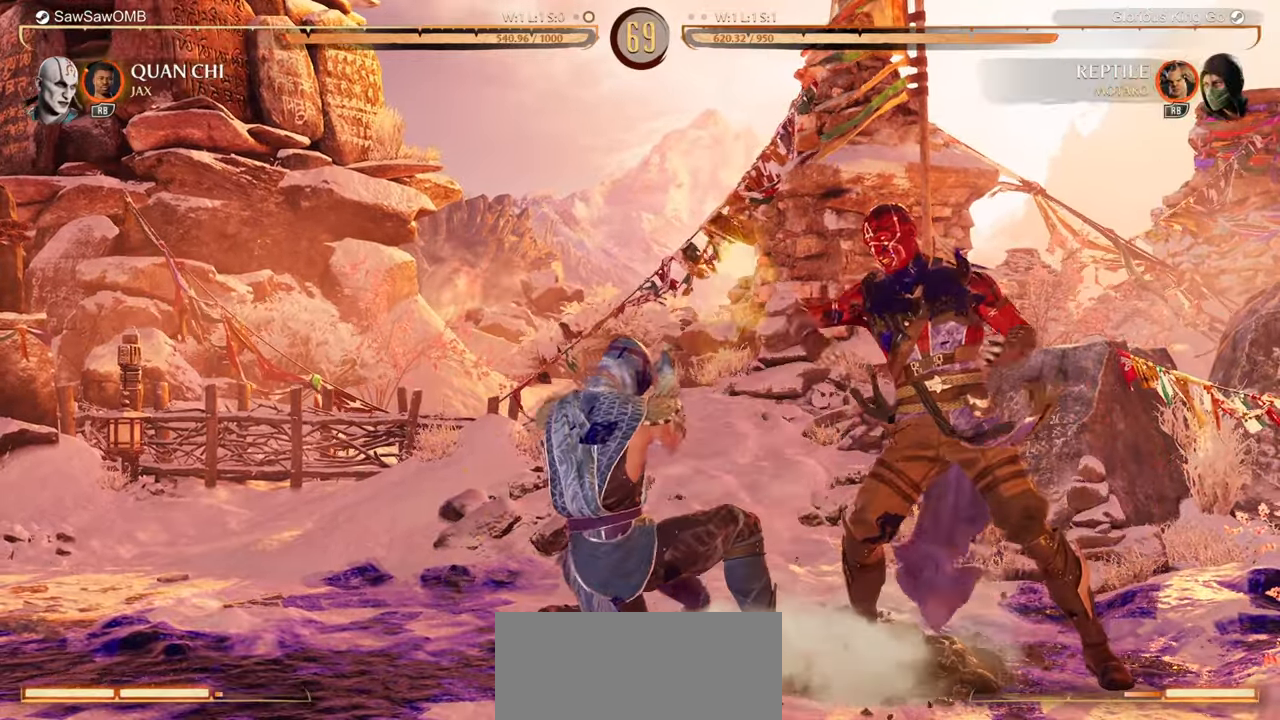
{"buttons": [], "events": []}
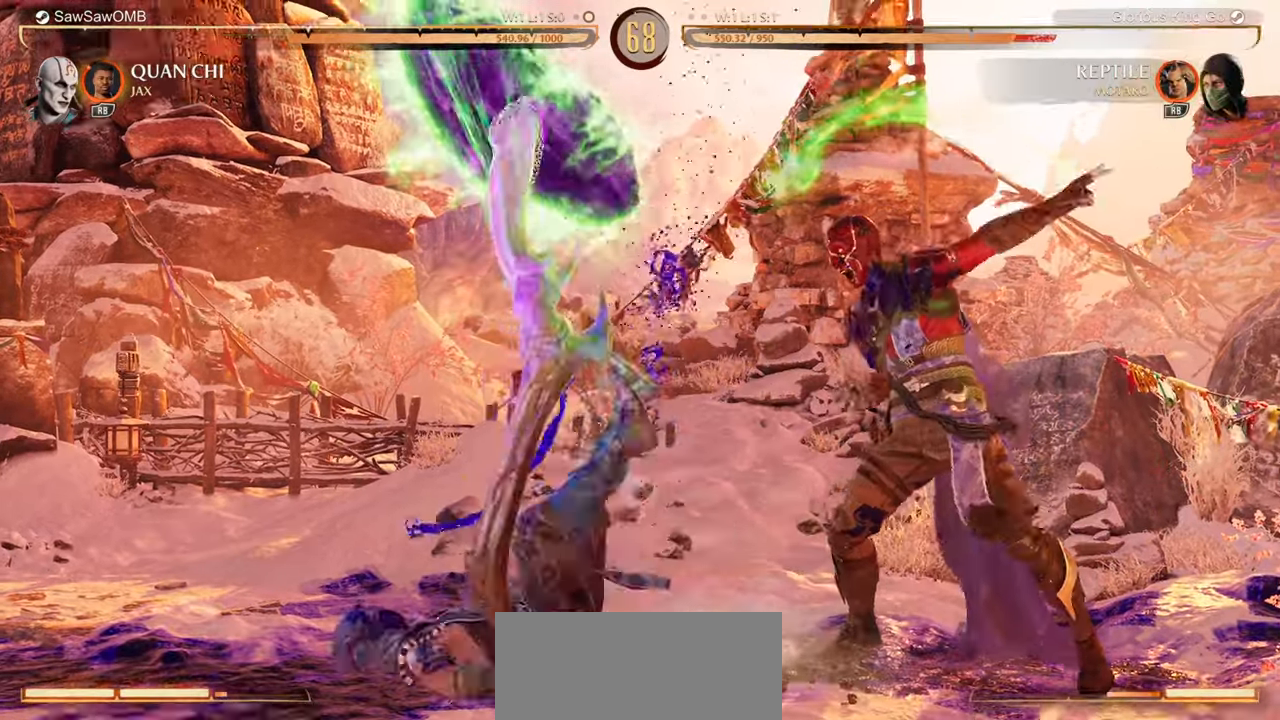
{"buttons": ["Y"], "events": [[67, "DPAD_LEFT", "down"], [67, "DPAD_UP", "down"], [317, "X", "down"], [400, "DPAD_UP", "up"], [417, "DPAD_LEFT", "up"], [450, "X", "up"], [500, "Y", "down"]]}
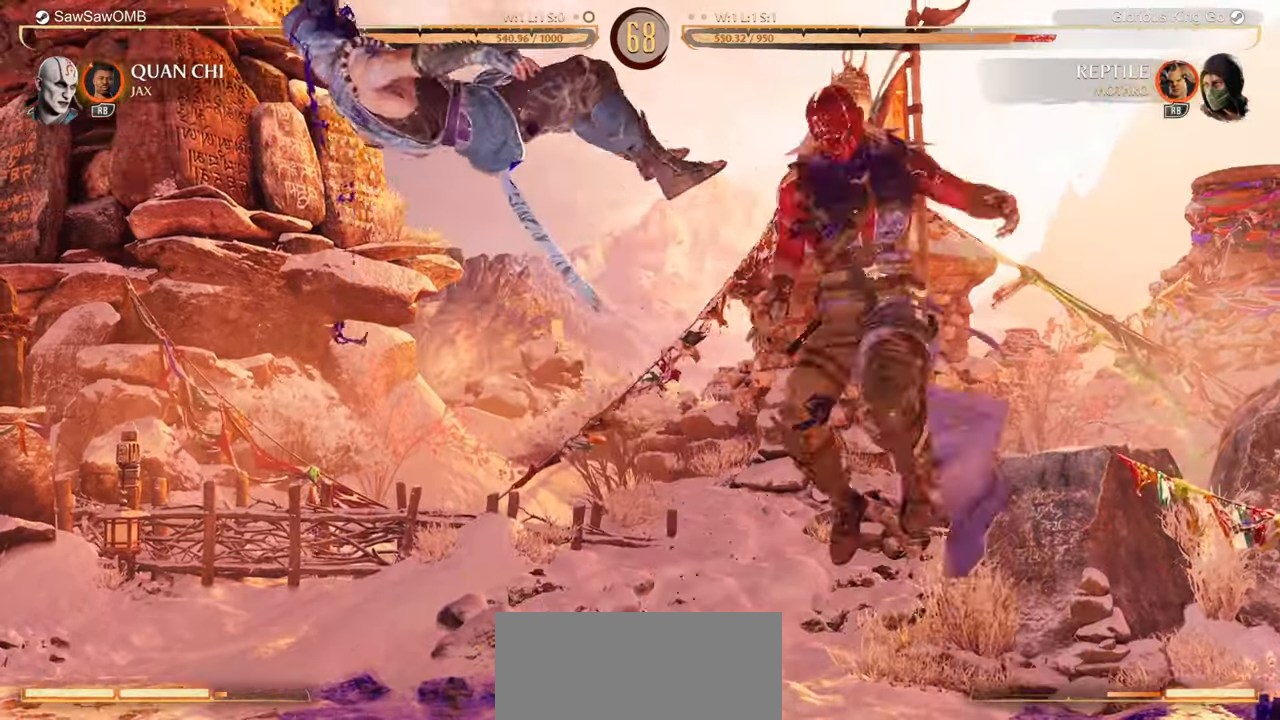
{"buttons": [], "events": [[100, "Y", "up"]]}
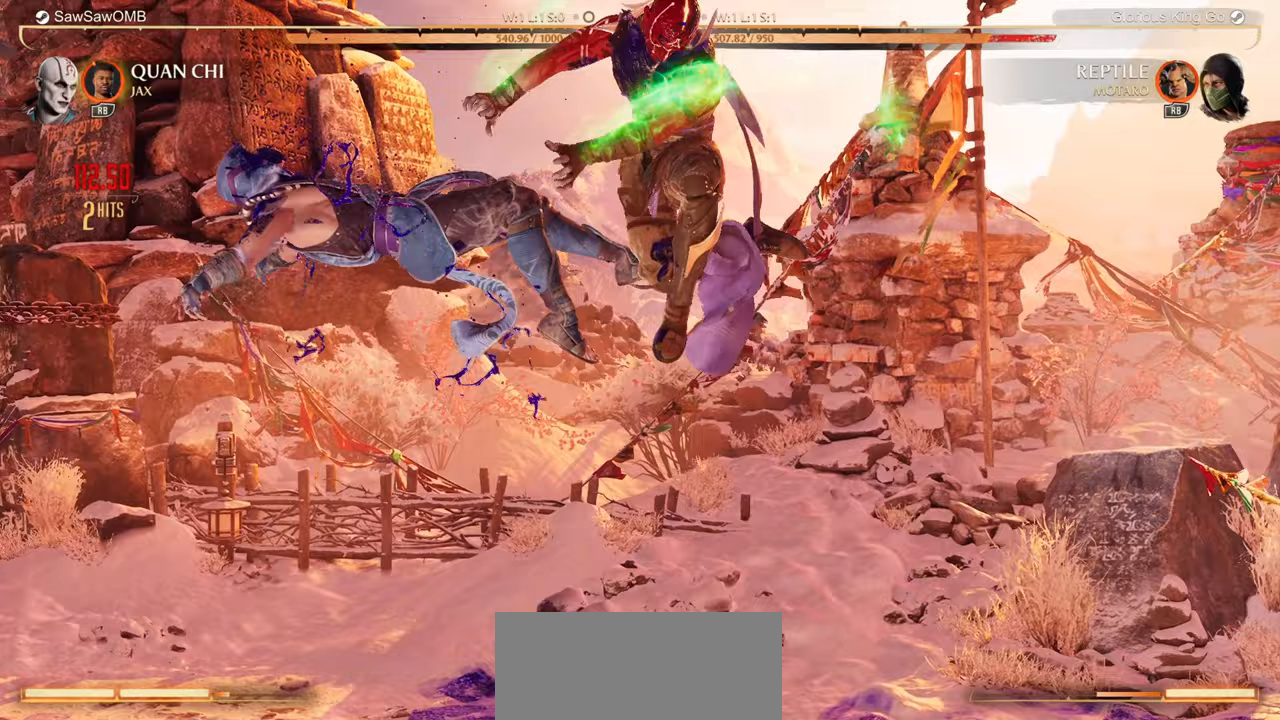
{"buttons": [], "events": []}
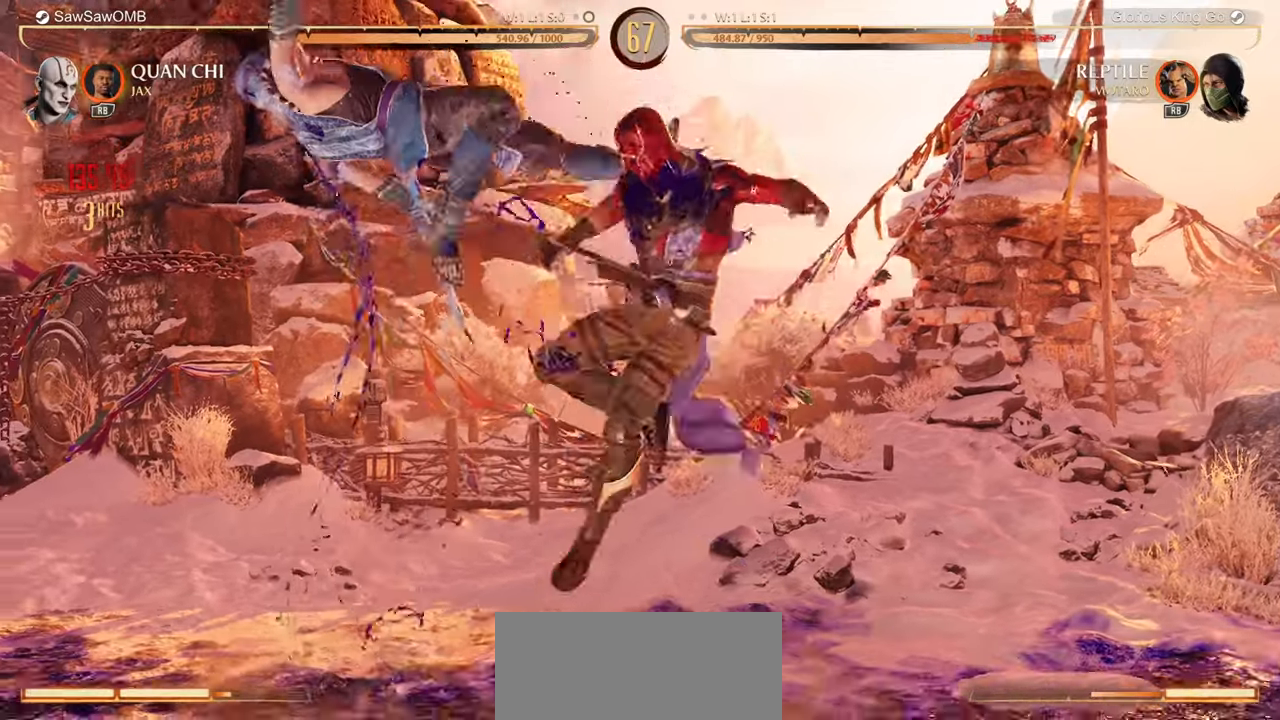
{"buttons": [], "events": [[100, "Y", "down"], [217, "Y", "up"]]}
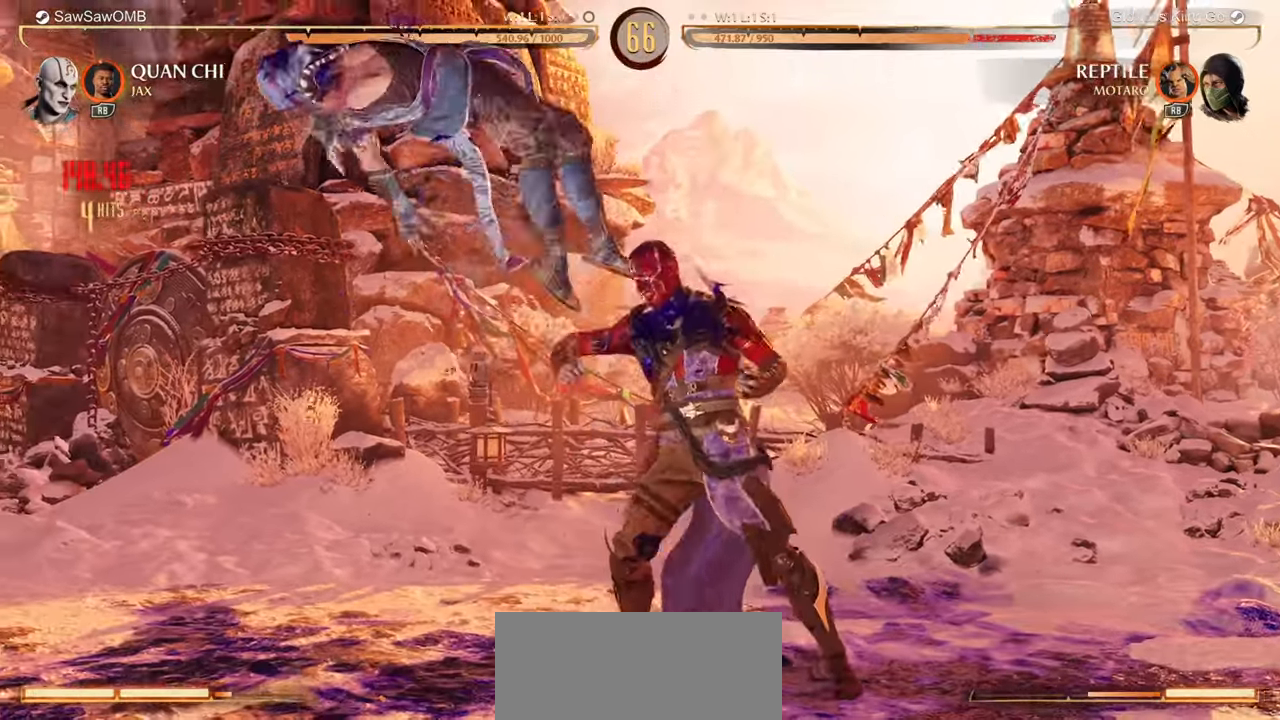
{"buttons": [], "events": []}
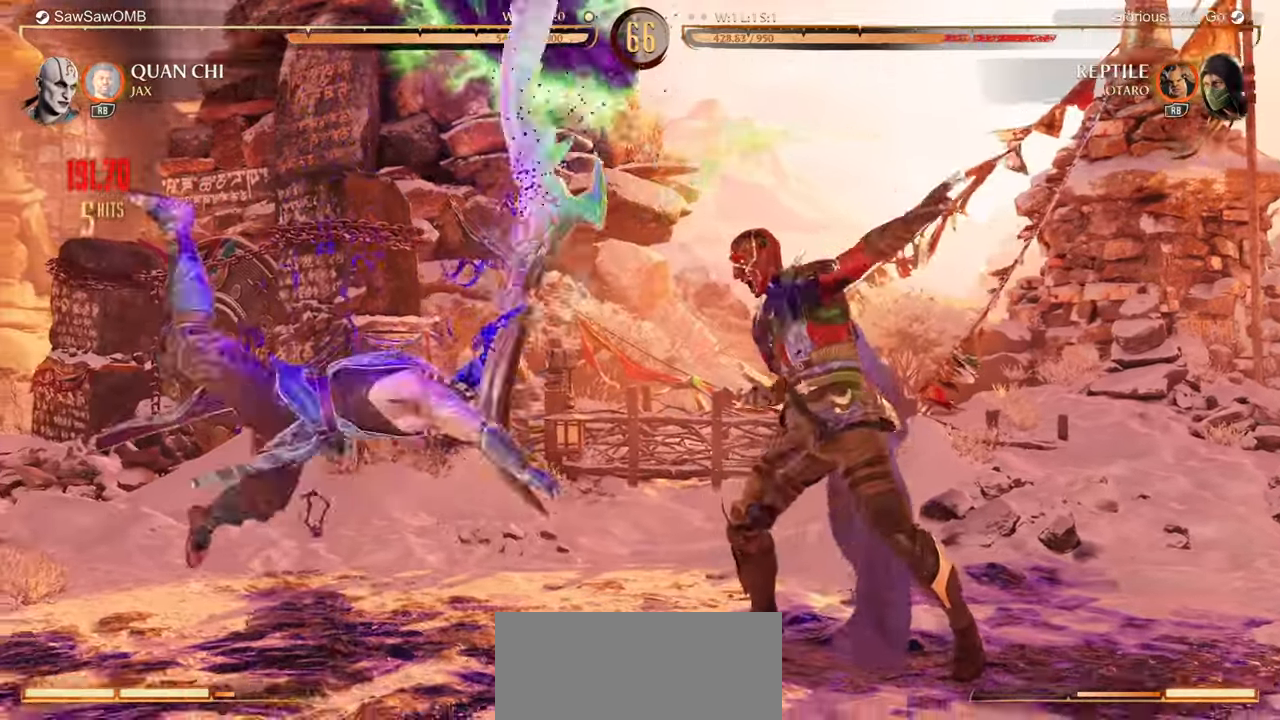
{"buttons": [], "events": []}
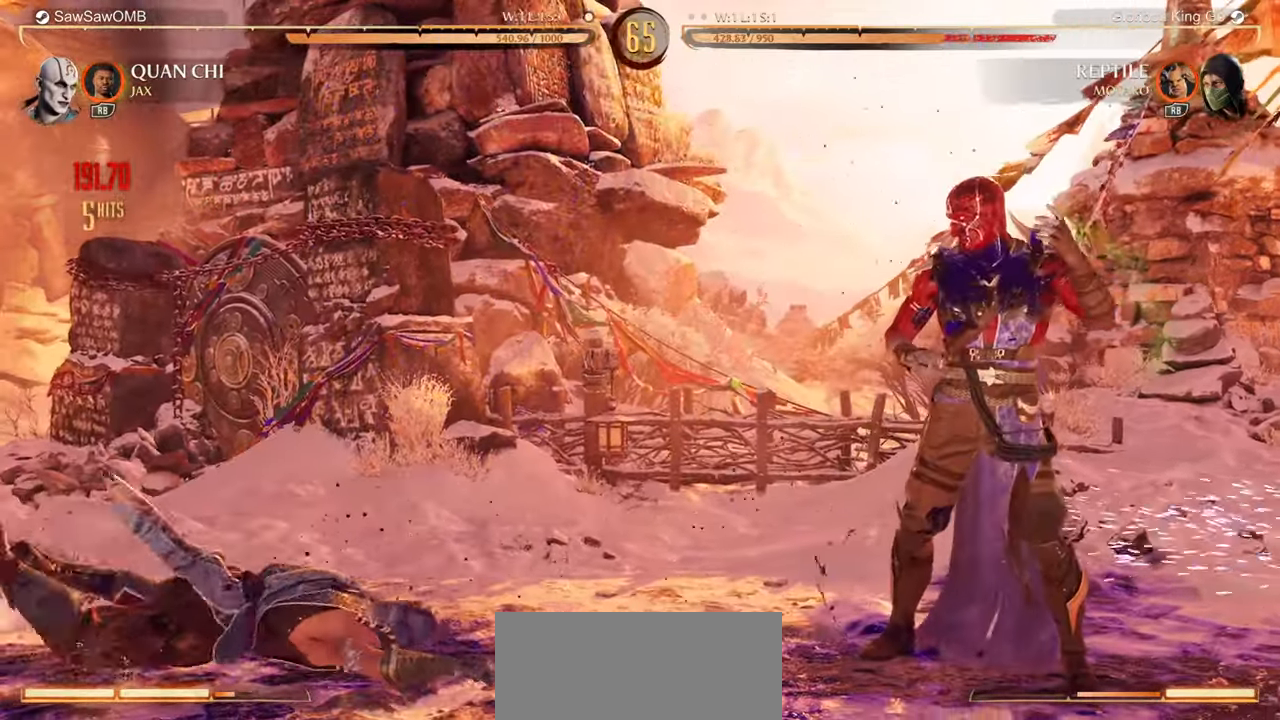
{"buttons": [], "events": [[67, "DPAD_LEFT", "down"], [117, "DPAD_UP", "down"], [433, "DPAD_UP", "up"], [450, "DPAD_LEFT", "up"]]}
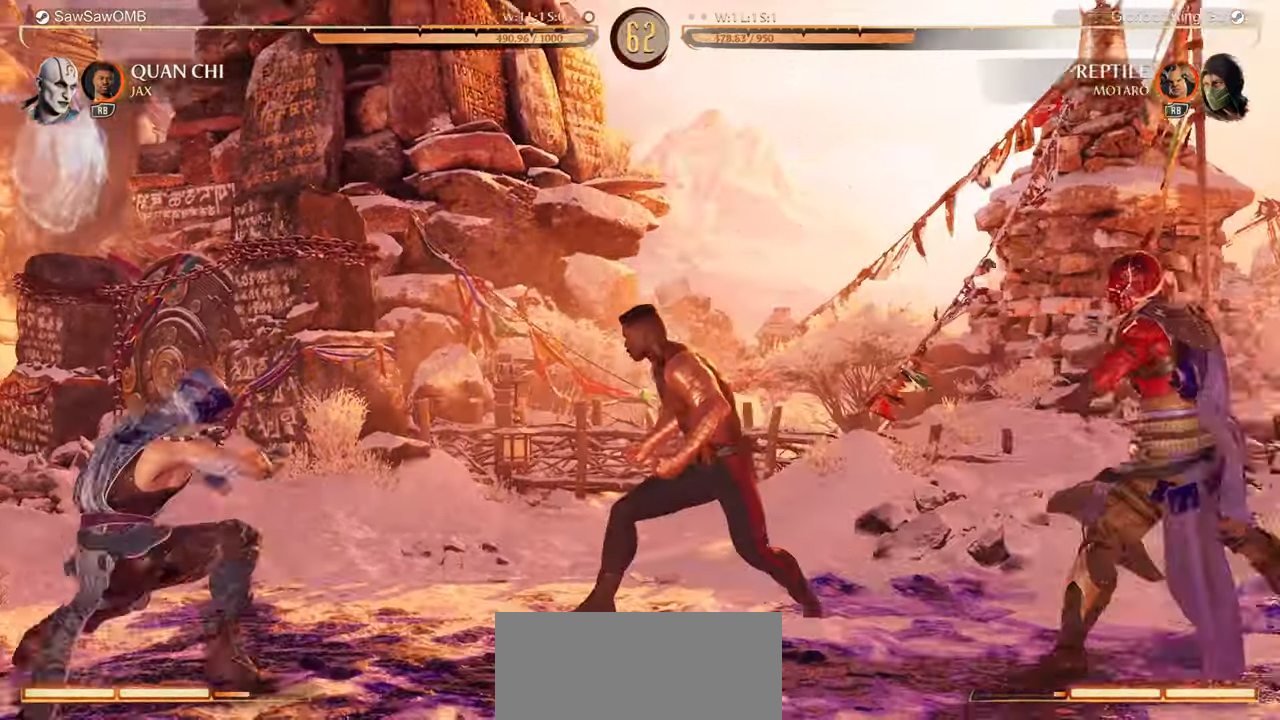
{"buttons": [], "events": [[183, "DPAD_LEFT", "down"], [217, "DPAD_UP", "down"], [383, "DPAD_LEFT", "up"], [383, "DPAD_UP", "up"]]}
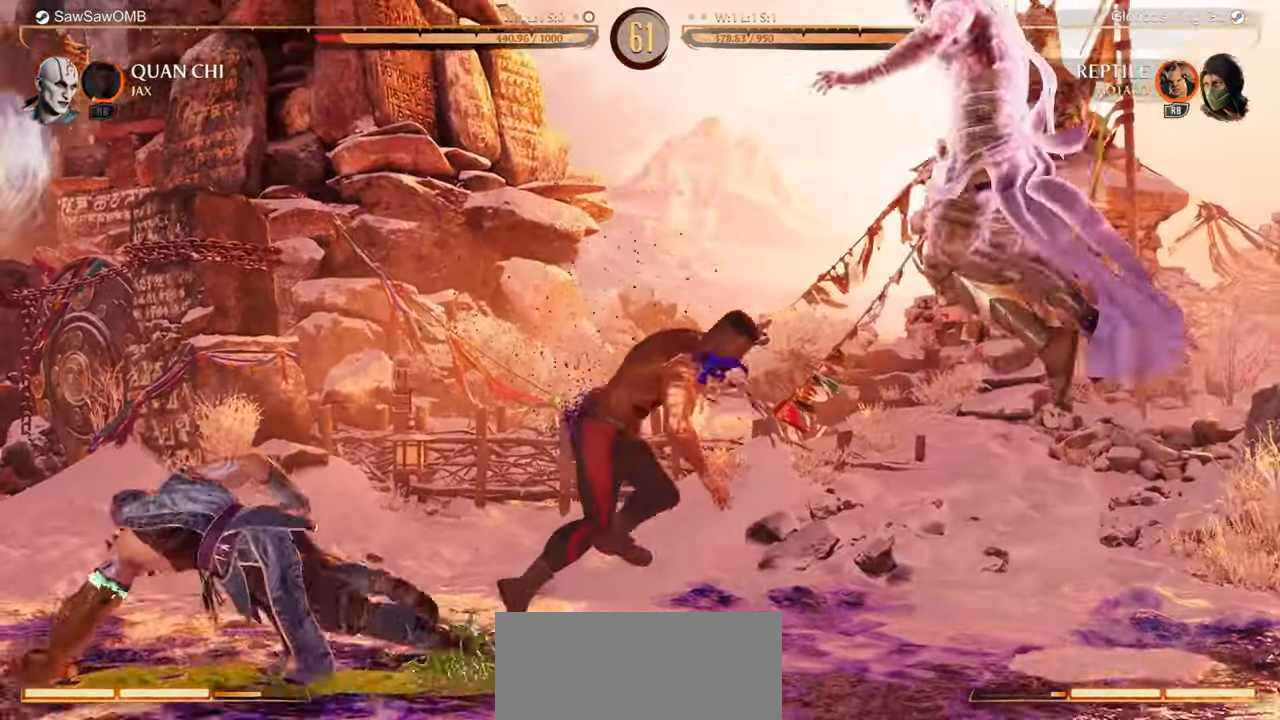
{"buttons": [], "events": [[317, "DPAD_RIGHT", "down"], [350, "DPAD_RIGHT", "up"], [400, "DPAD_LEFT", "down"], [433, "A", "down"], [483, "A", "up"], [483, "DPAD_LEFT", "up"]]}
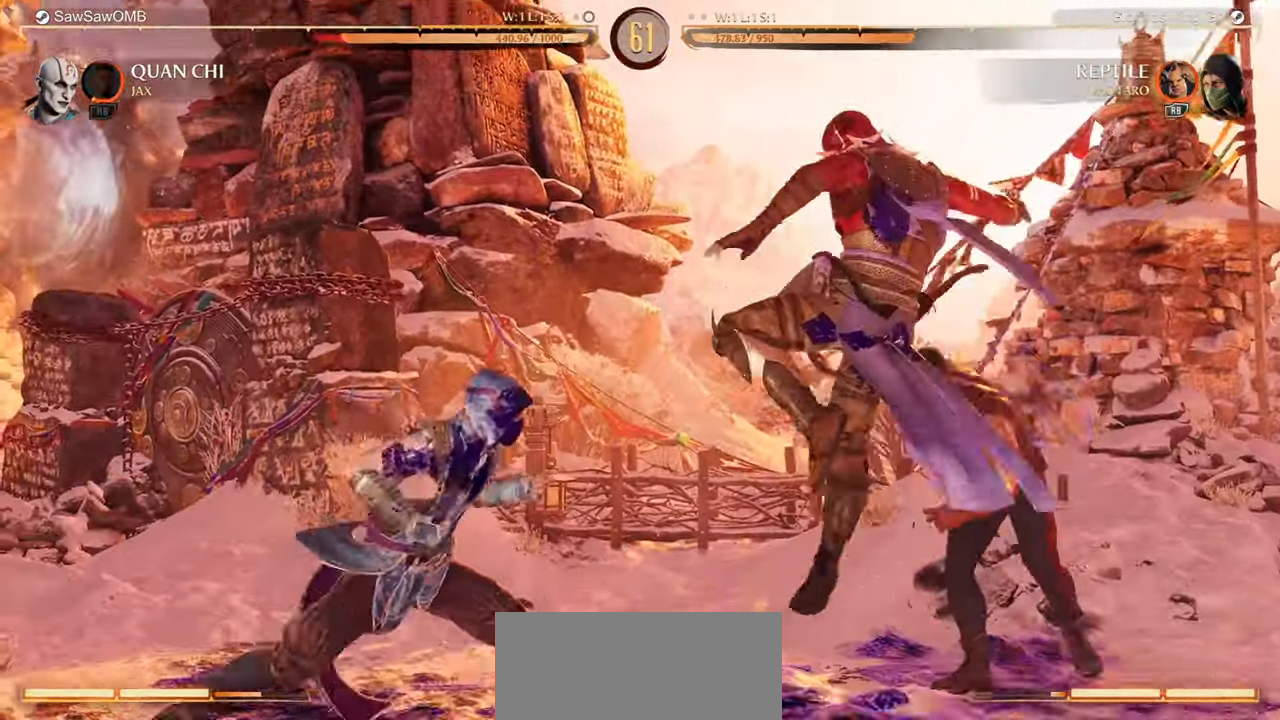
{"buttons": ["R1"], "events": [[117, "R1", "down"], [217, "DPAD_DOWN", "down"], [483, "DPAD_DOWN", "up"]]}
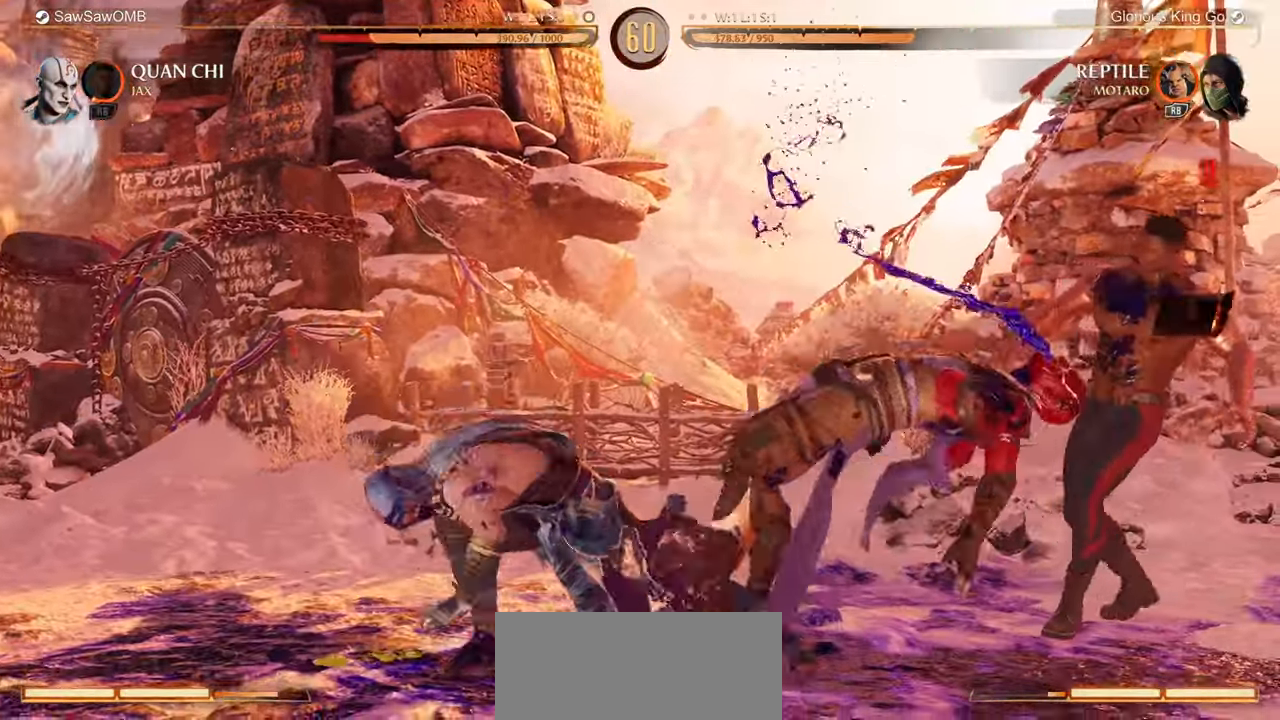
{"buttons": ["R1"], "events": []}
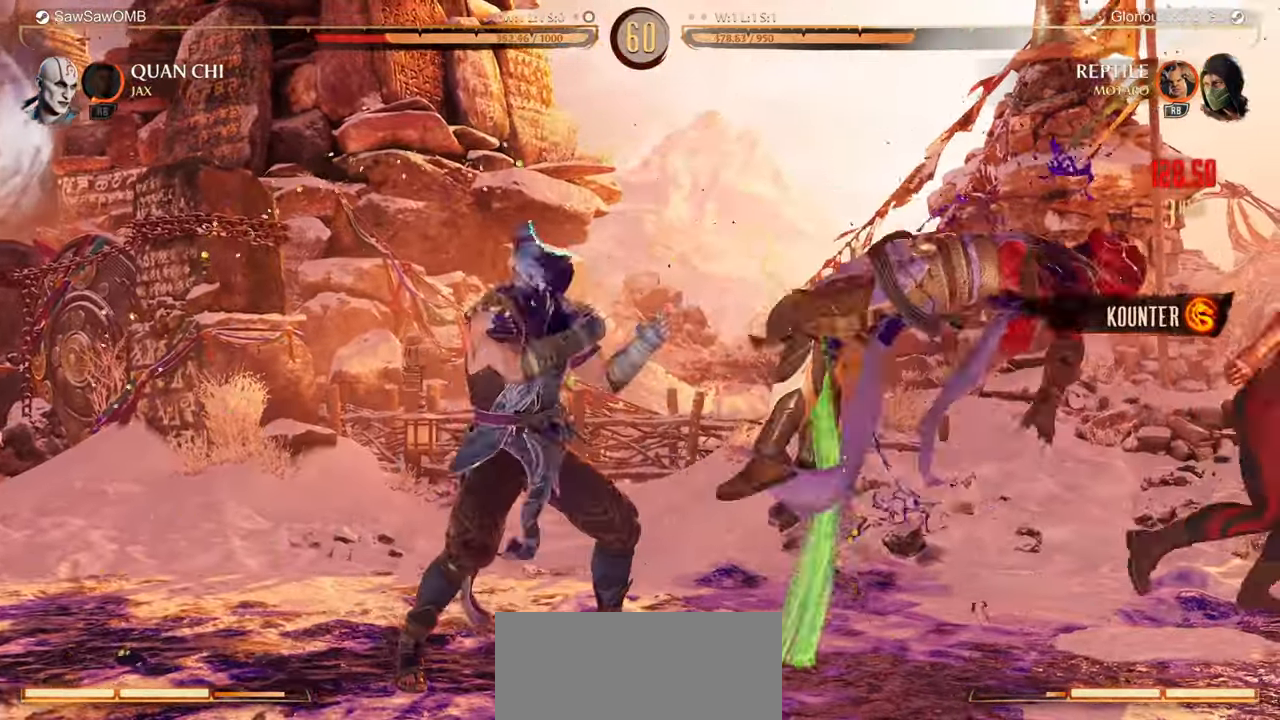
{"buttons": ["R1"], "events": []}
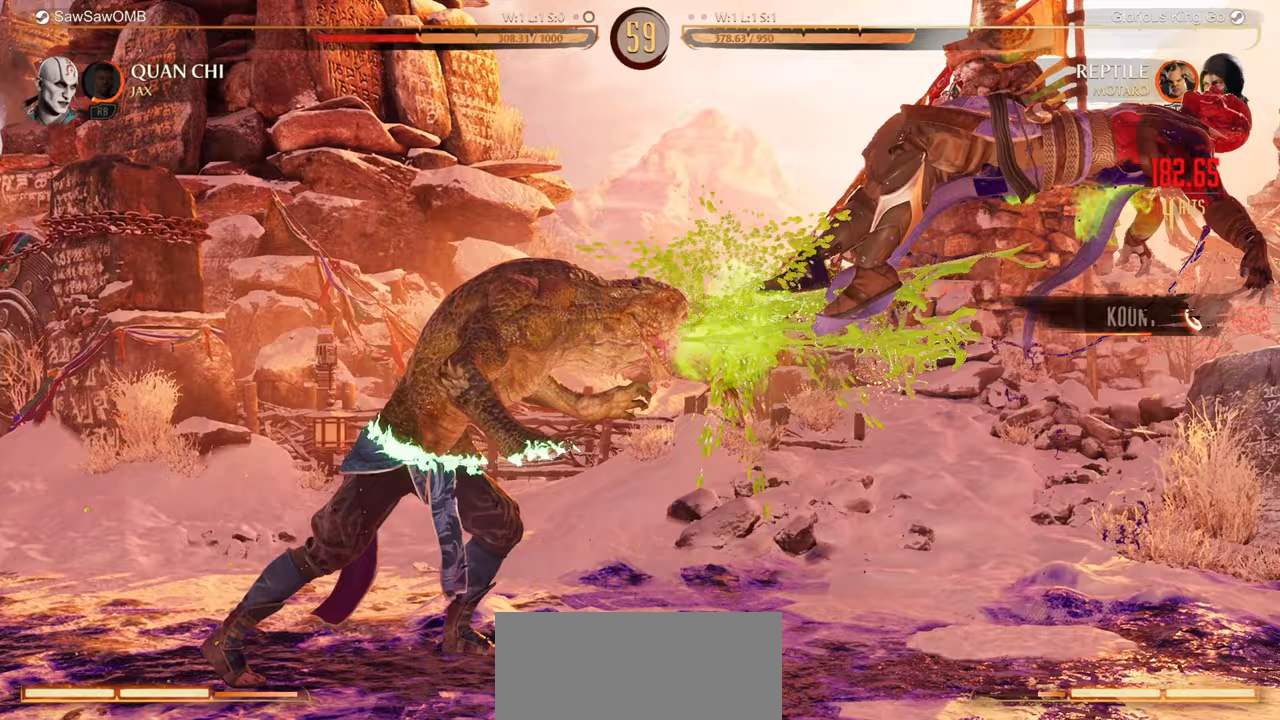
{"buttons": ["A", "R1", "DPAD_LEFT"], "events": [[167, "R1", "up"], [333, "DPAD_RIGHT", "down"], [400, "DPAD_RIGHT", "up"], [450, "A", "down"], [450, "DPAD_LEFT", "down"], [450, "R1", "down"]]}
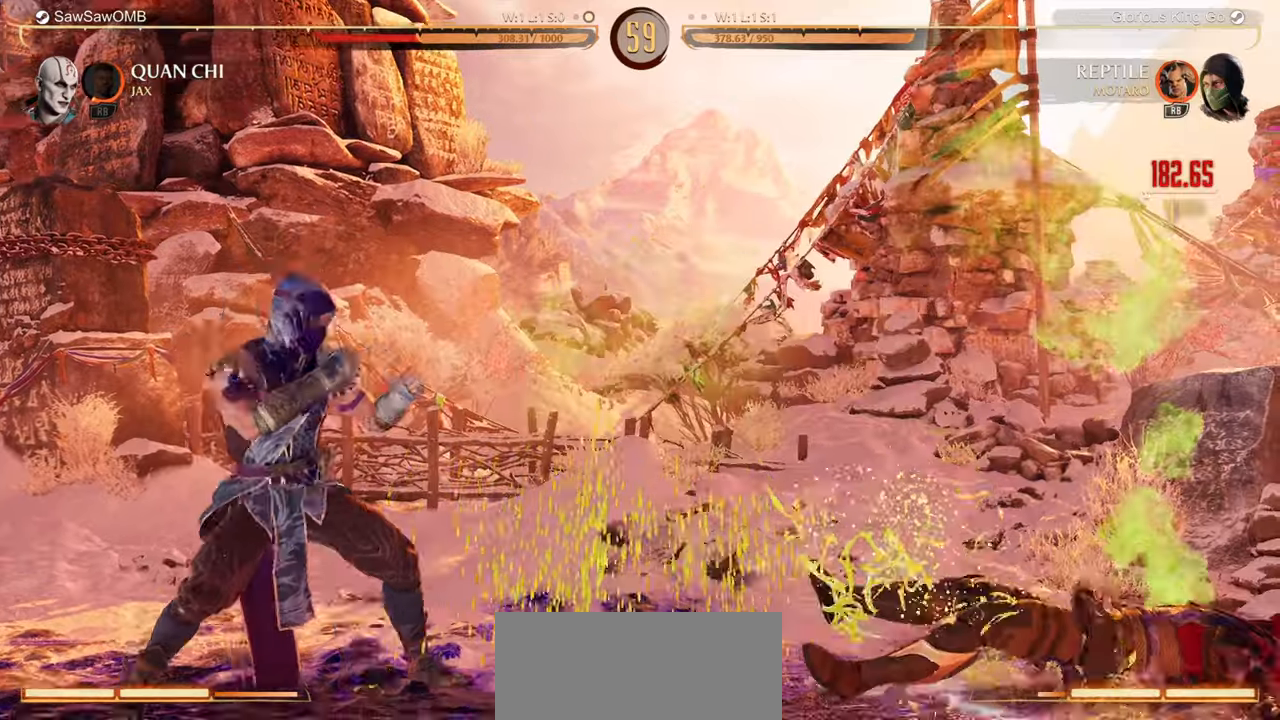
{"buttons": ["R1", "DPAD_DOWN"], "events": [[33, "DPAD_LEFT", "up"], [100, "A", "up"], [217, "DPAD_RIGHT", "down"], [267, "DPAD_DOWN", "down"], [283, "DPAD_RIGHT", "up"]]}
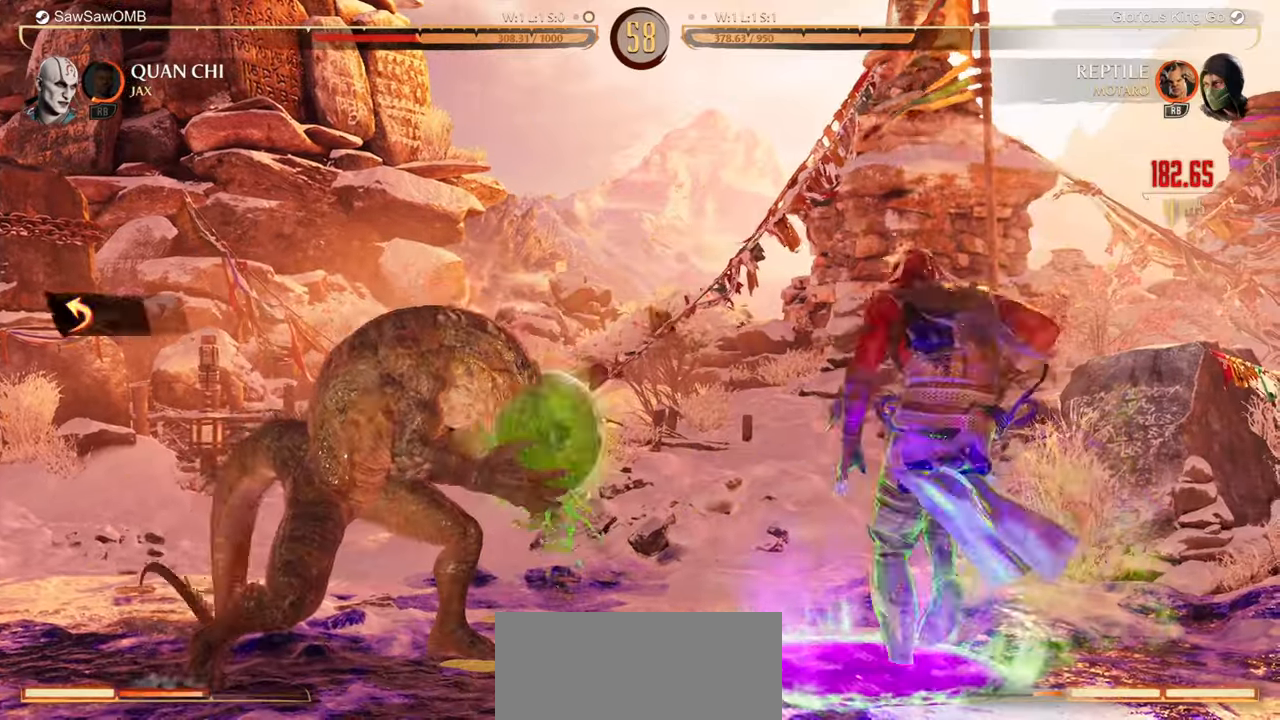
{"buttons": [], "events": [[250, "DPAD_DOWN", "up"], [467, "R1", "up"]]}
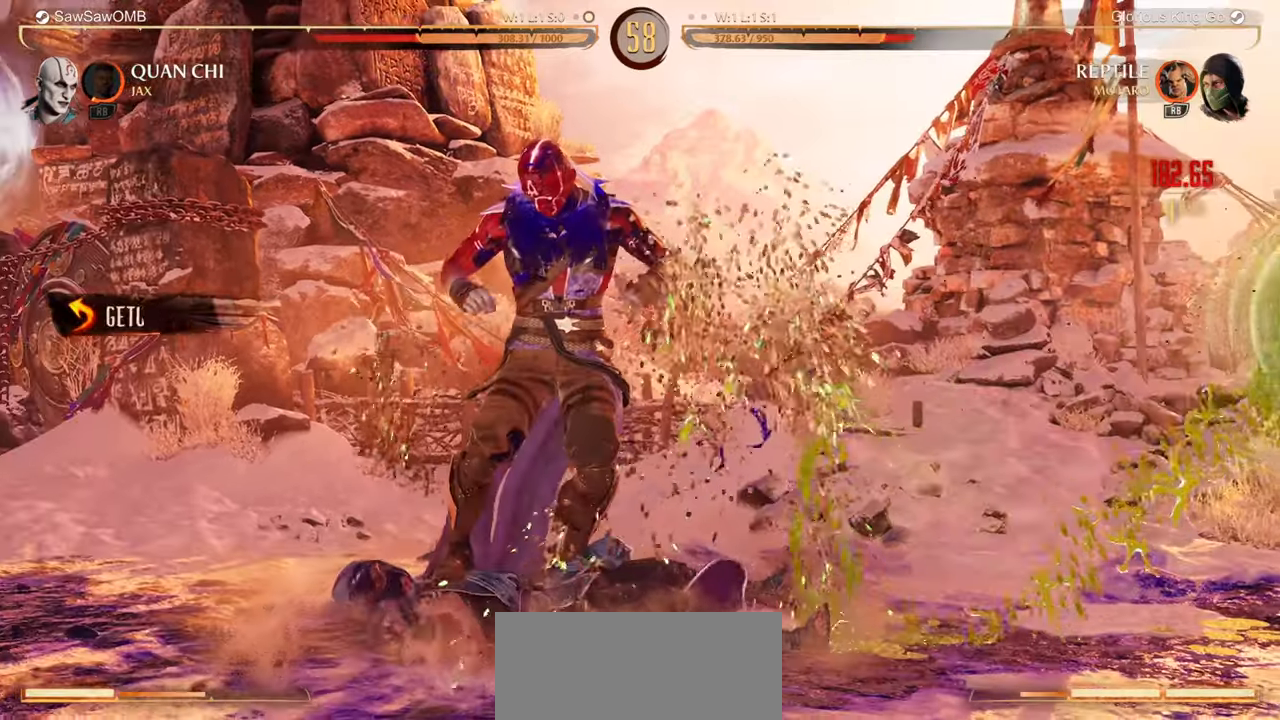
{"buttons": [], "events": []}
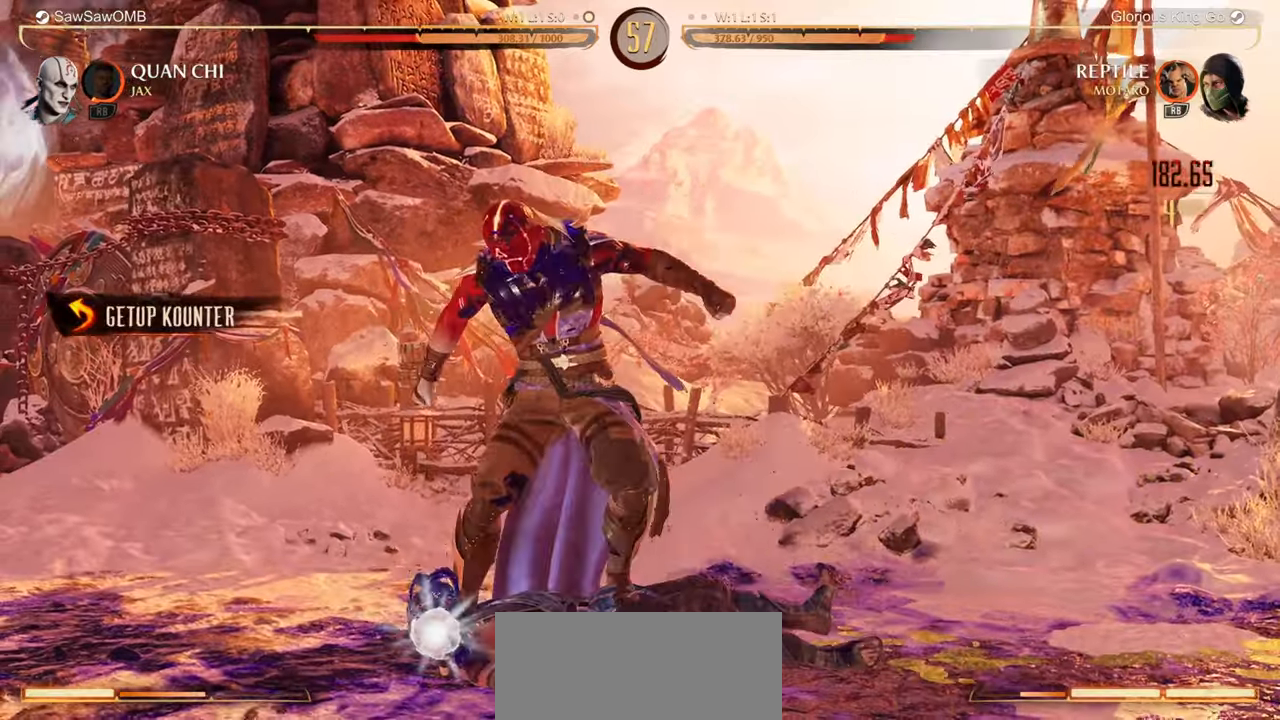
{"buttons": [], "events": []}